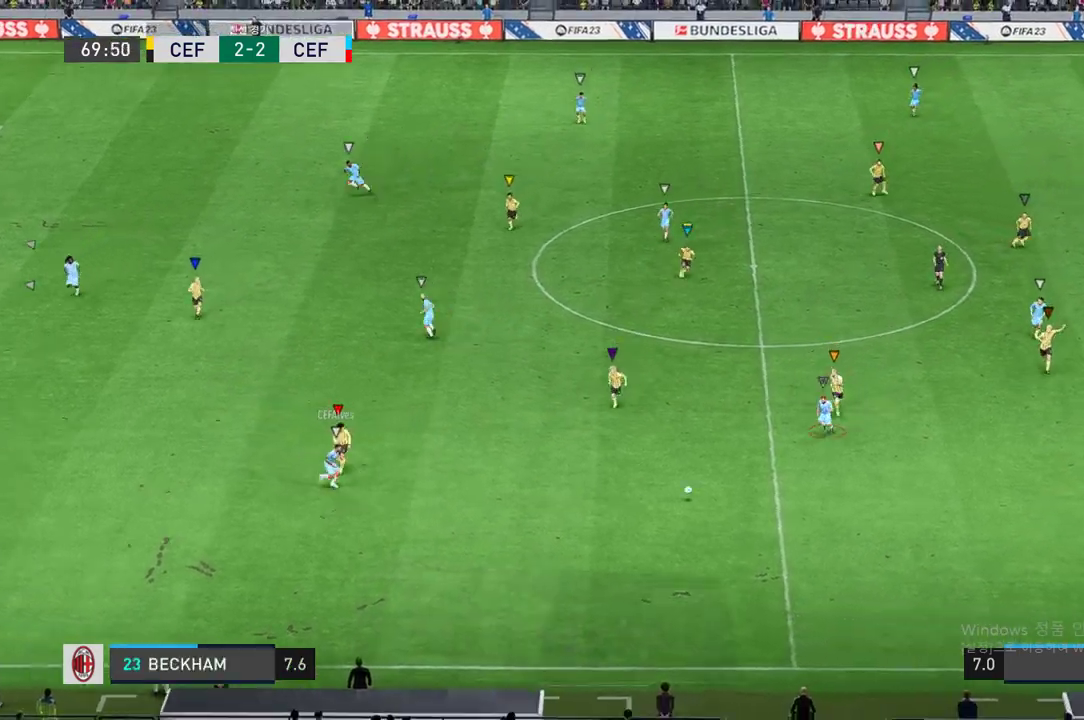
Gameplay with a controller (Xbox layout); each line is a JSON object with the inputs held at the frame after it. "events" lists button and stick changes between this image and that frame as [ms after this image, input, new state], when the widget could be followed in between. Not read: L3 R2 R3.
{"buttons": [], "left_stick": "up-right", "right_stick": "center", "events": []}
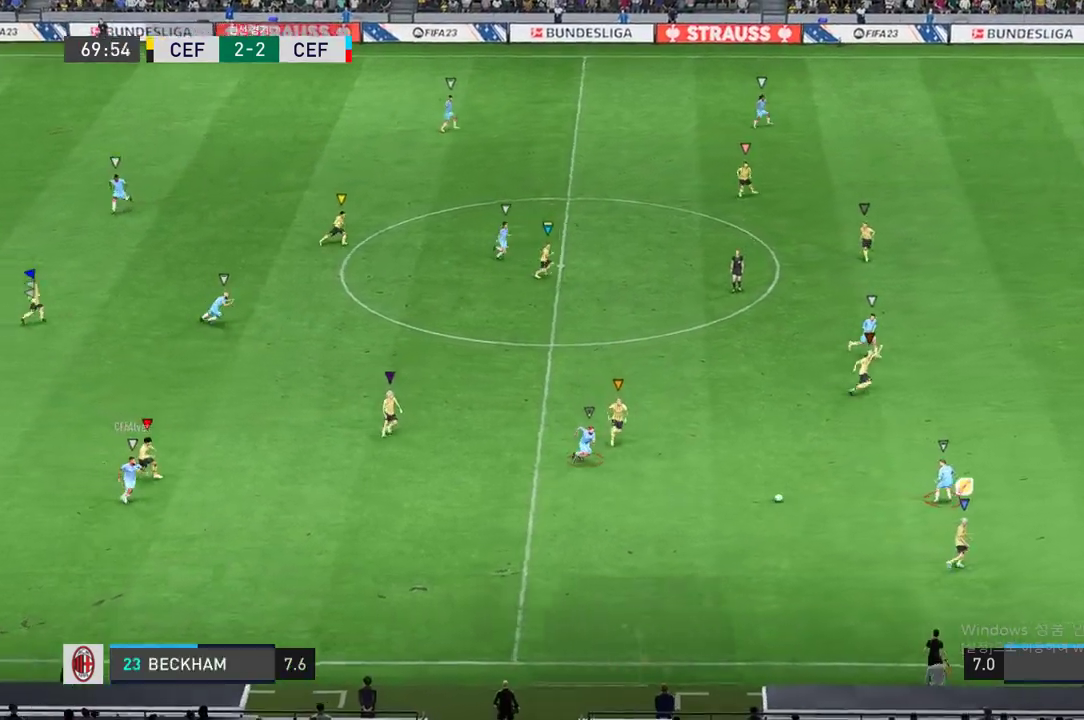
{"buttons": [], "left_stick": "up", "right_stick": "center", "events": [[433, "left_stick", "up"]]}
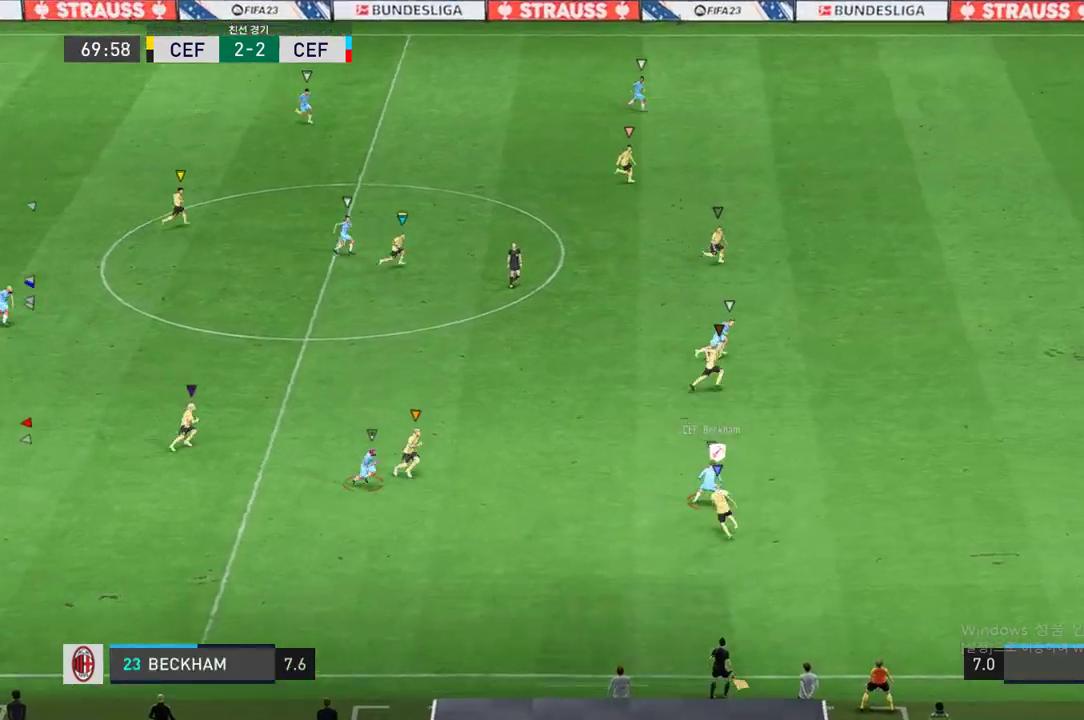
{"buttons": ["L2"], "left_stick": "up-right", "right_stick": "center", "events": [[67, "L2", "down"], [367, "left_stick", "up-right"]]}
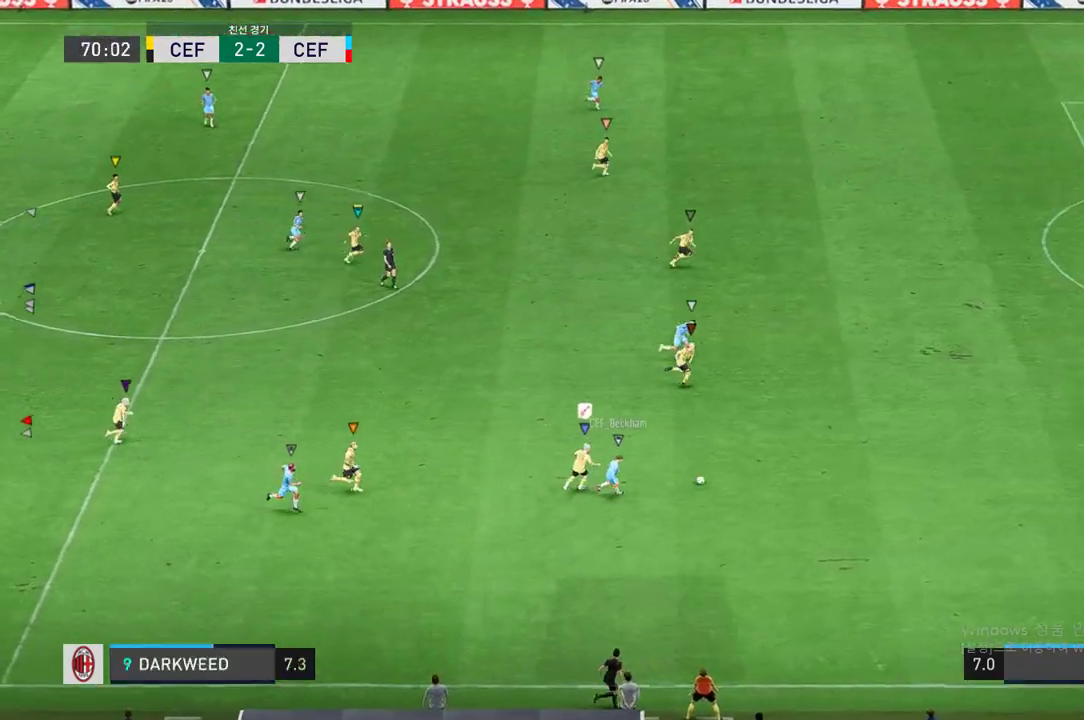
{"buttons": [], "left_stick": "up-right", "right_stick": "center", "events": [[467, "L2", "up"]]}
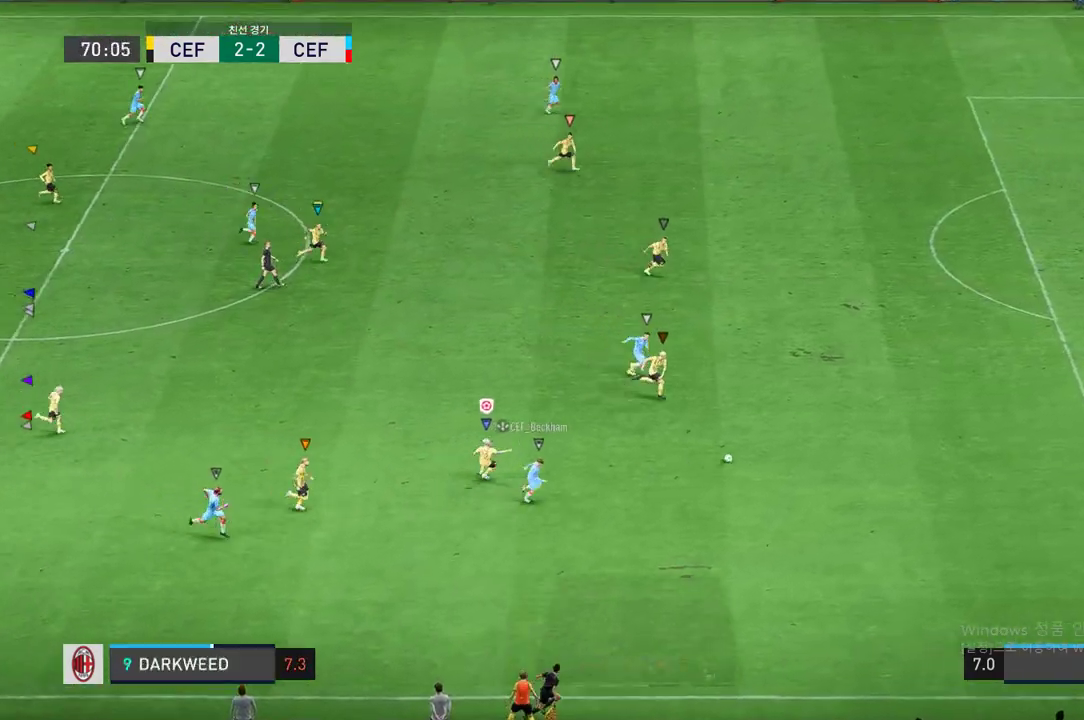
{"buttons": [], "left_stick": "right", "right_stick": "center", "events": [[450, "left_stick", "right"]]}
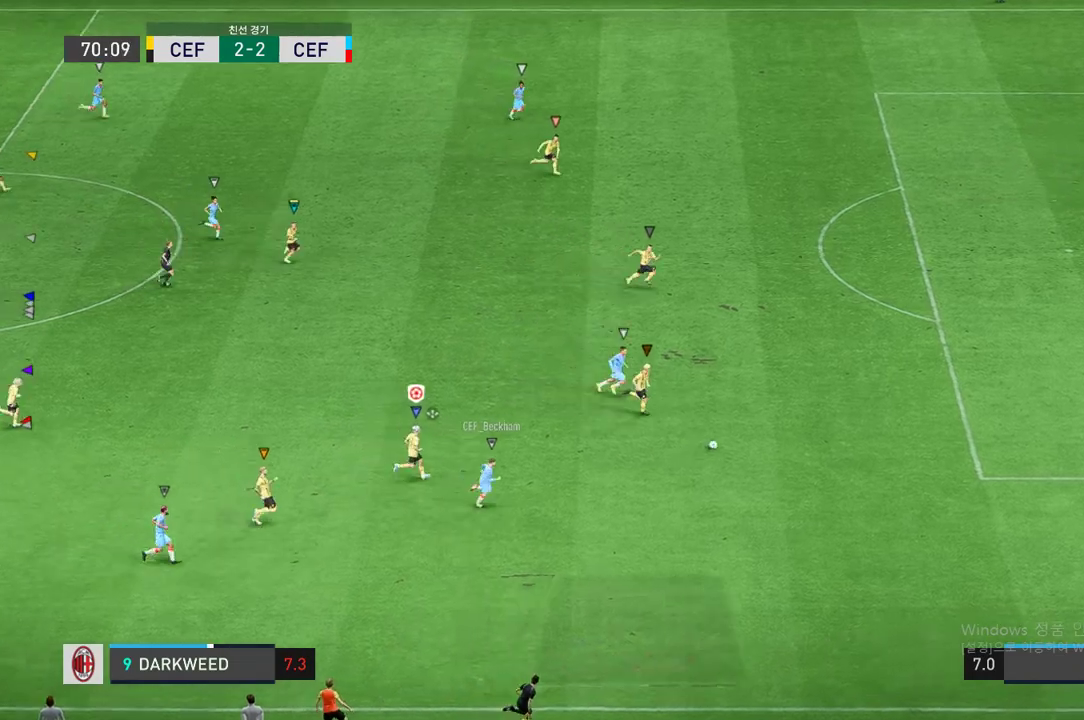
{"buttons": [], "left_stick": "right", "right_stick": "center", "events": []}
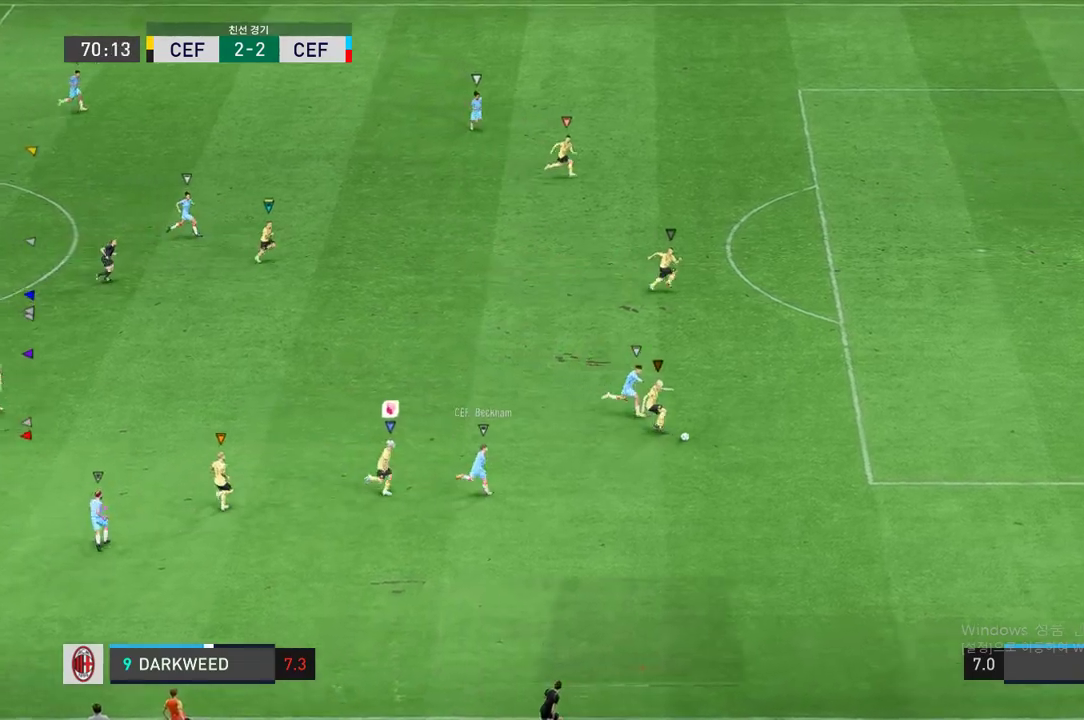
{"buttons": [], "left_stick": "down-right", "right_stick": "center", "events": [[100, "left_stick", "down-right"]]}
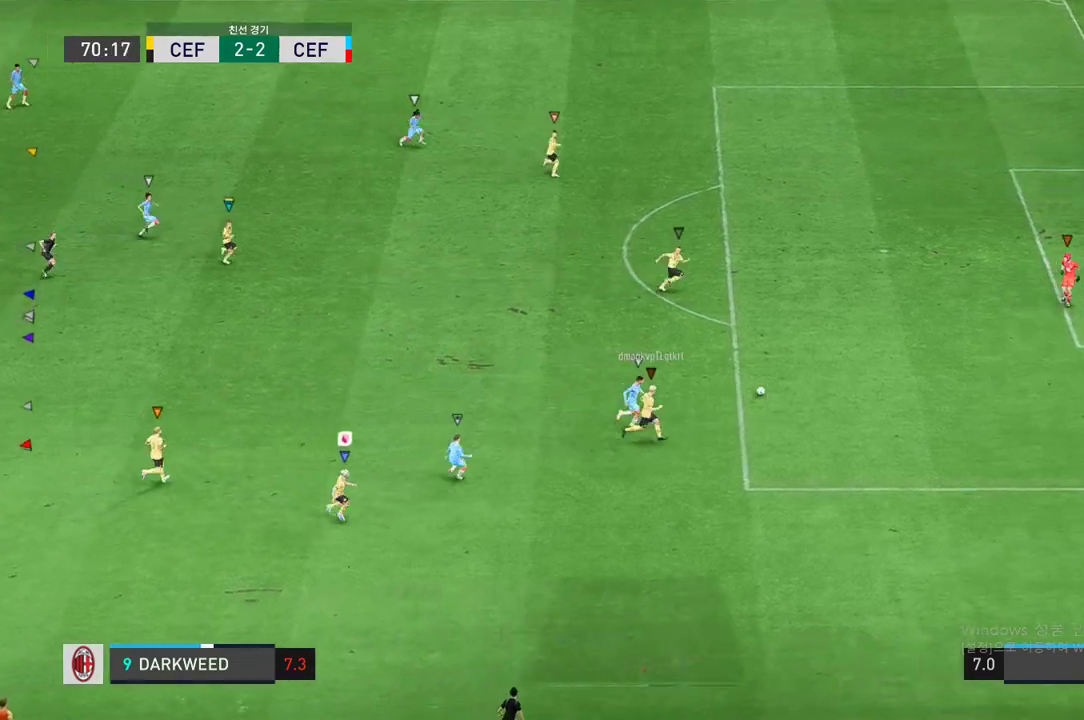
{"buttons": [], "left_stick": "down-right", "right_stick": "center", "events": []}
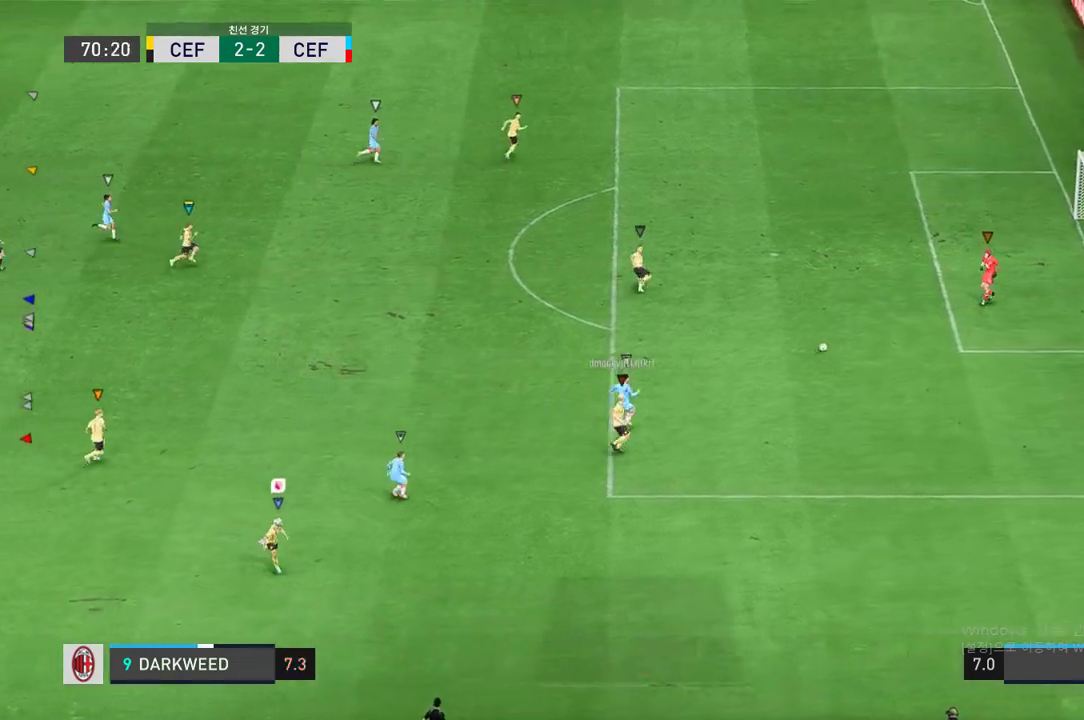
{"buttons": [], "left_stick": "left", "right_stick": "center", "events": [[183, "left_stick", "center"], [367, "left_stick", "left"]]}
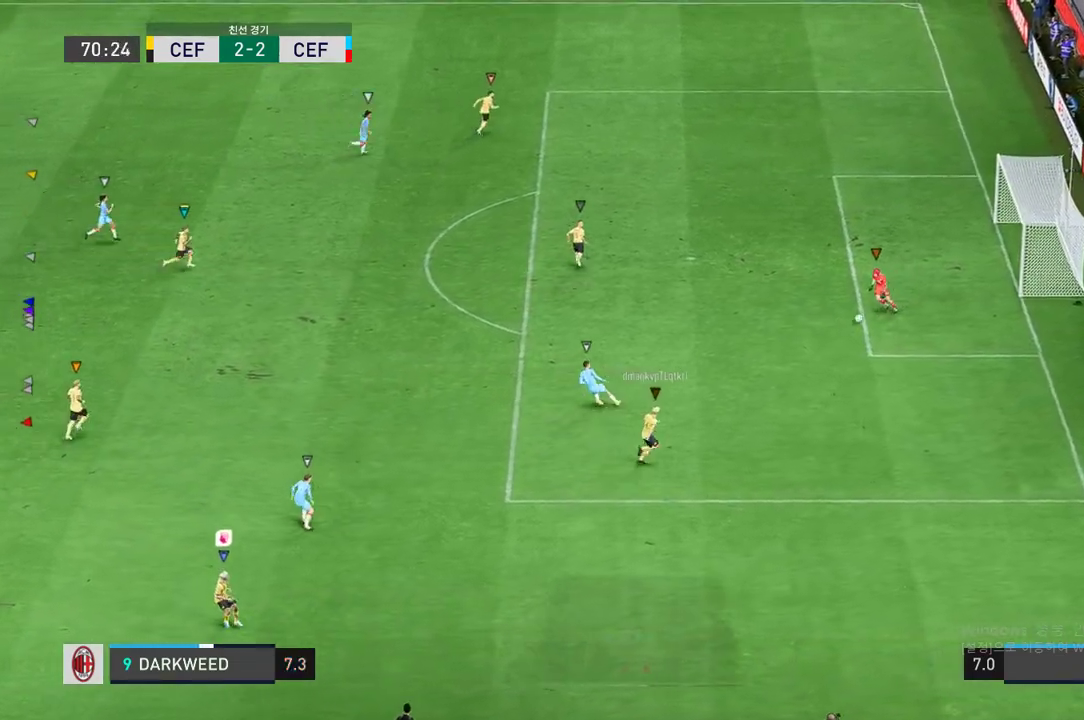
{"buttons": [], "left_stick": "up-left", "right_stick": "center", "events": [[117, "left_stick", "center"], [383, "left_stick", "up-left"]]}
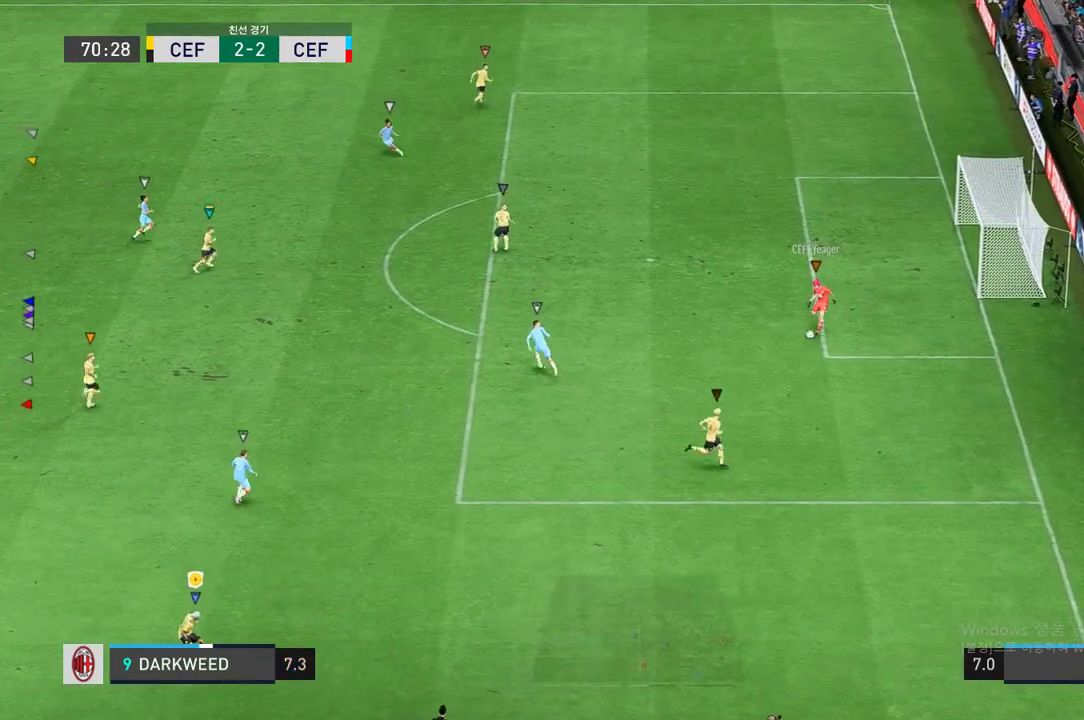
{"buttons": [], "left_stick": "left", "right_stick": "center", "events": [[100, "left_stick", "center"], [483, "left_stick", "left"]]}
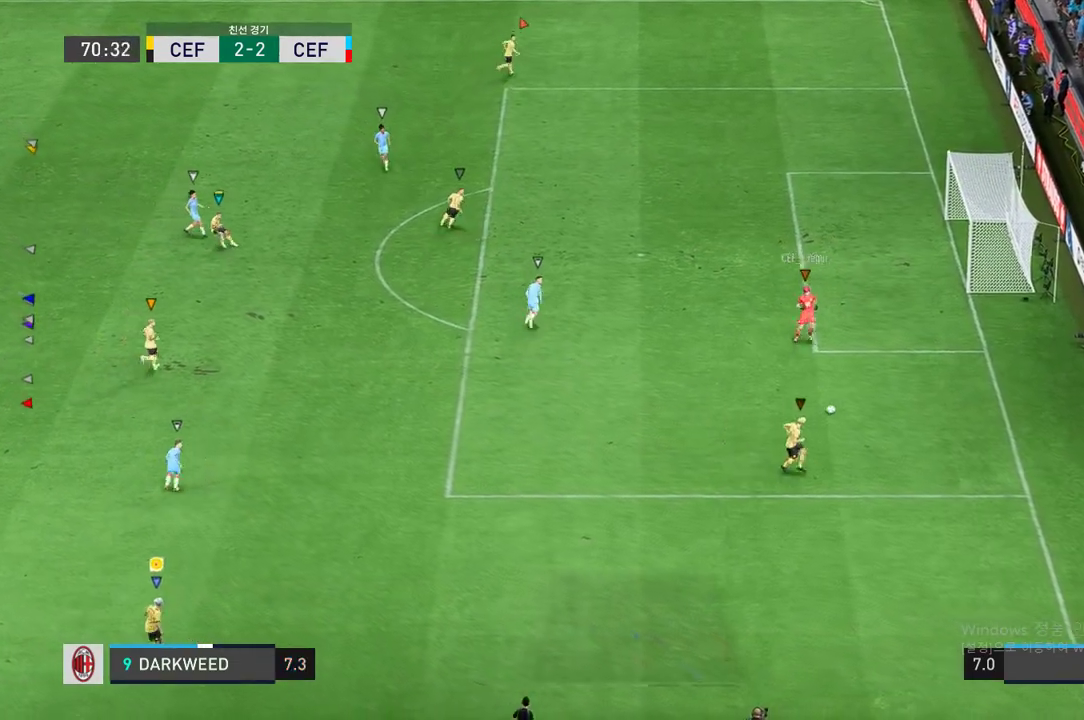
{"buttons": [], "left_stick": "down-right", "right_stick": "center", "events": [[300, "left_stick", "center"], [383, "left_stick", "down-right"]]}
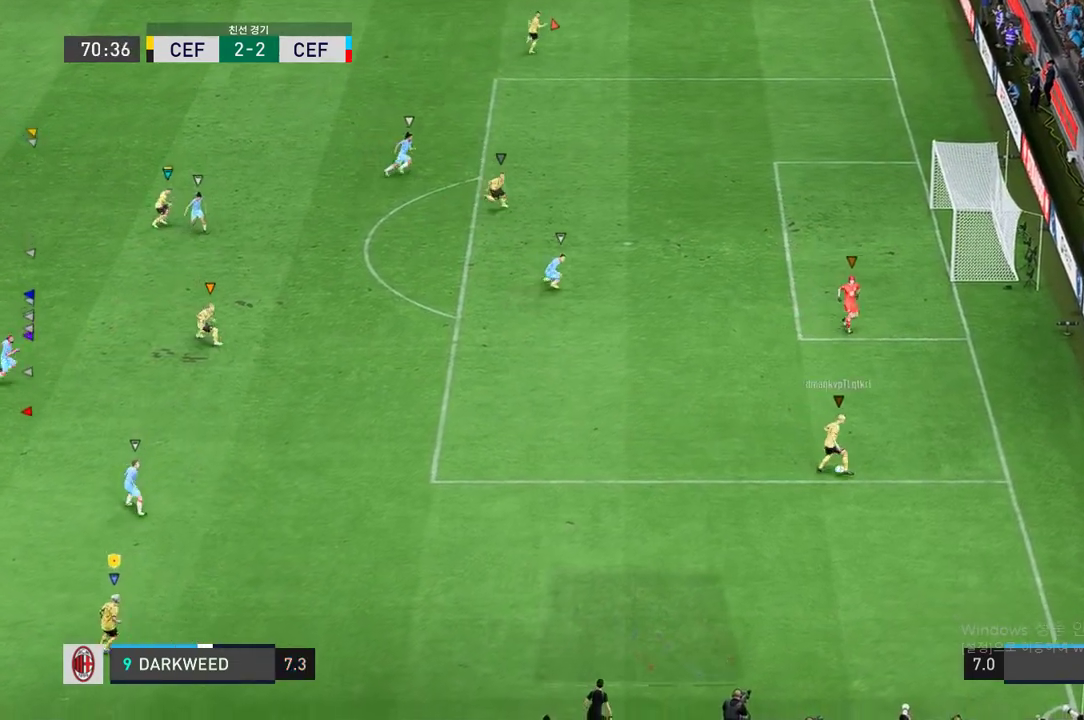
{"buttons": [], "left_stick": "center", "right_stick": "center", "events": [[167, "left_stick", "center"], [333, "left_stick", "right"], [467, "left_stick", "center"]]}
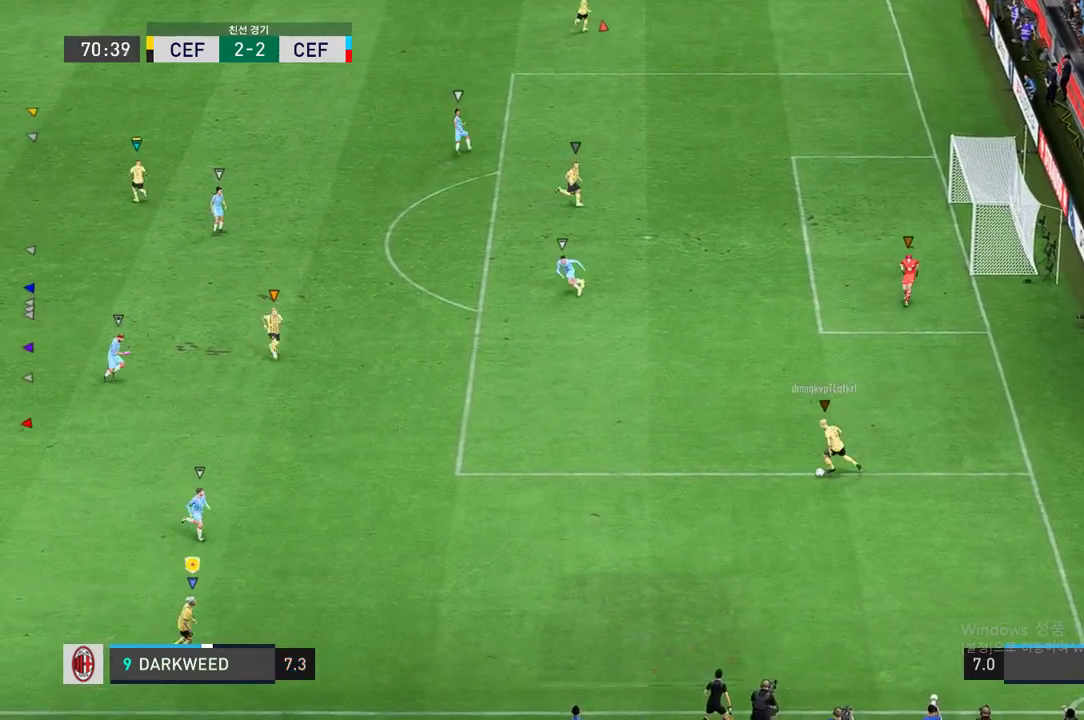
{"buttons": [], "left_stick": "center", "right_stick": "center", "events": [[267, "left_stick", "down-right"], [400, "left_stick", "center"]]}
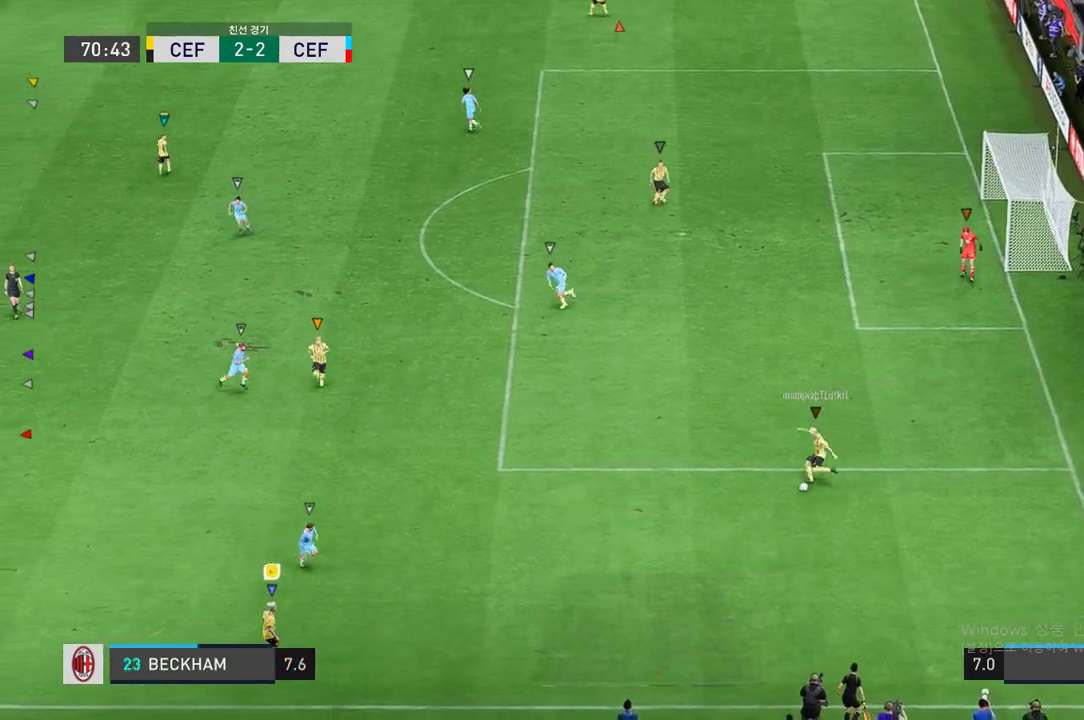
{"buttons": [], "left_stick": "left", "right_stick": "center", "events": [[267, "left_stick", "down-left"], [383, "left_stick", "left"]]}
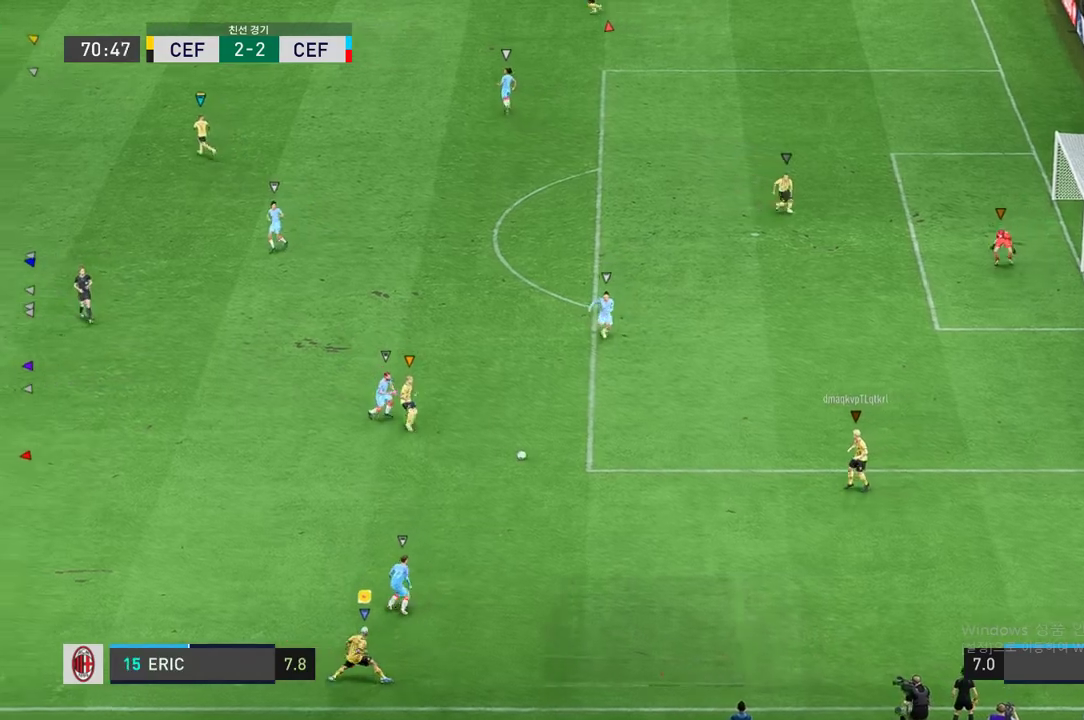
{"buttons": [], "left_stick": "left", "right_stick": "center", "events": []}
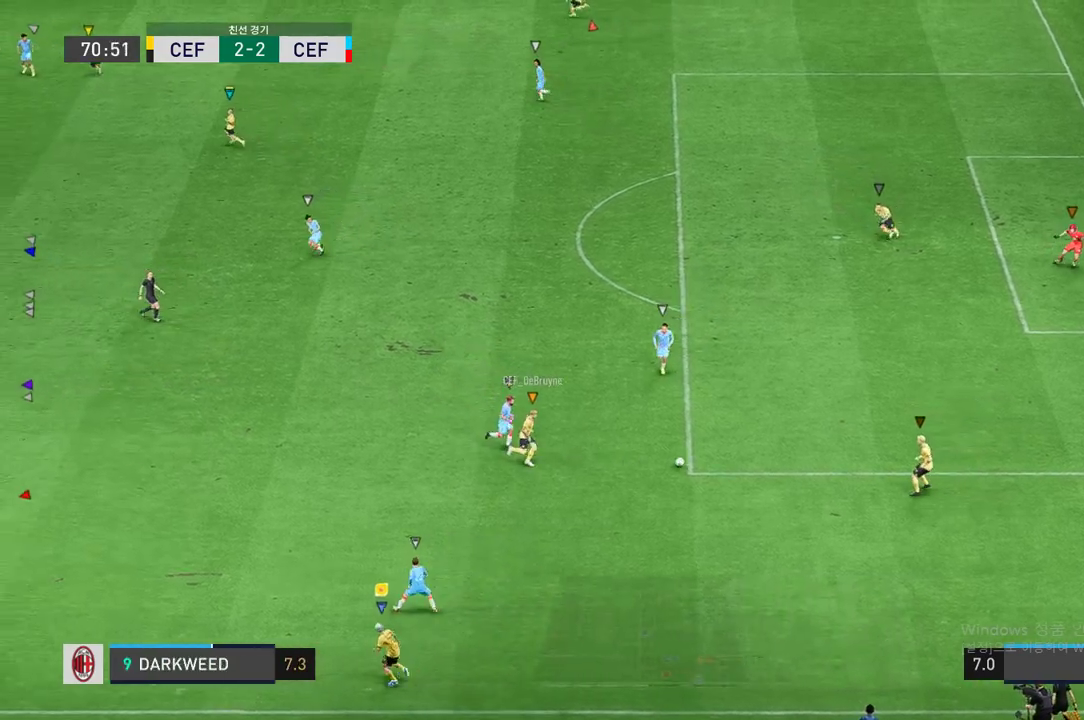
{"buttons": [], "left_stick": "down-right", "right_stick": "center", "events": [[133, "left_stick", "up"], [233, "left_stick", "right"], [300, "left_stick", "down-right"]]}
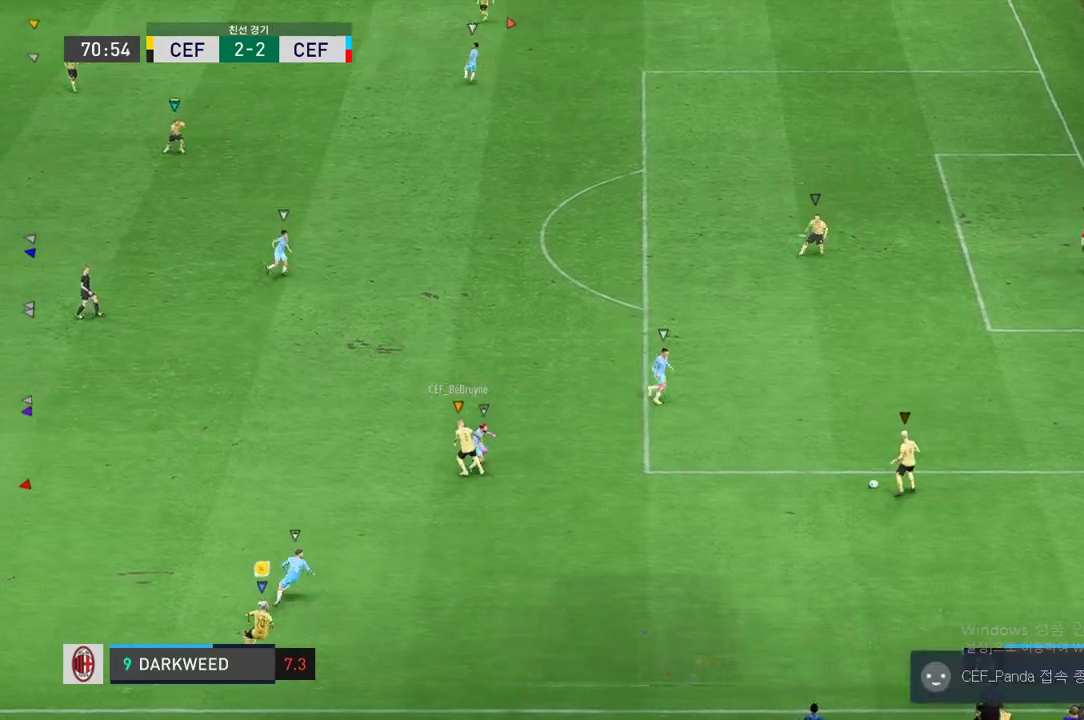
{"buttons": [], "left_stick": "right", "right_stick": "center", "events": [[167, "left_stick", "right"]]}
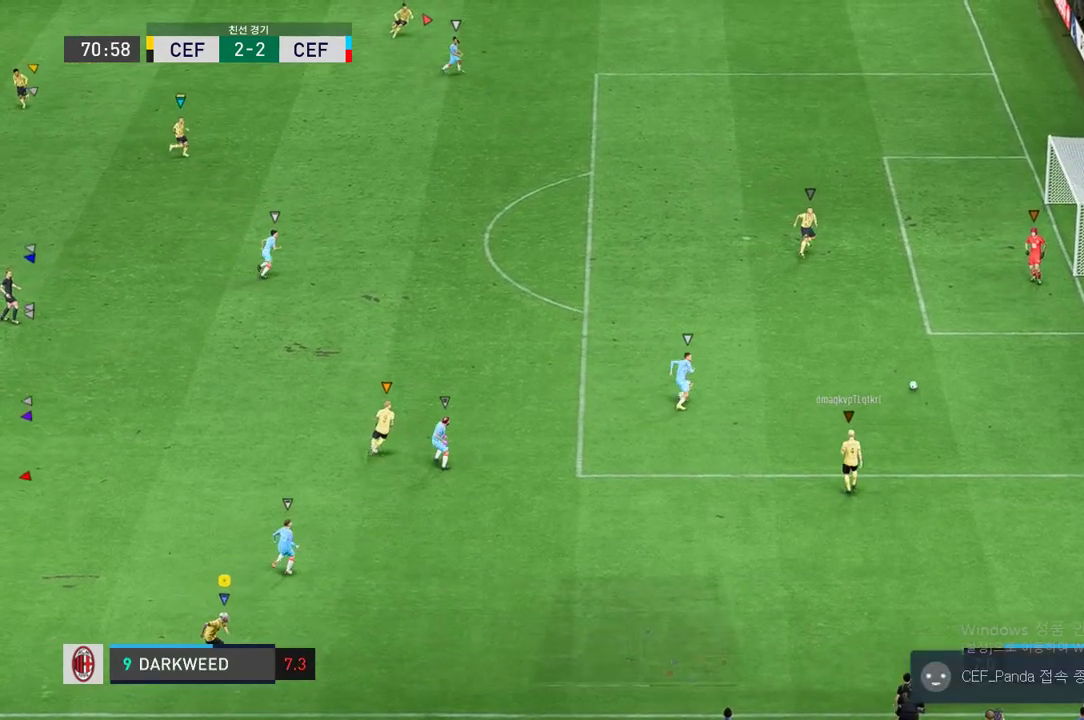
{"buttons": [], "left_stick": "right", "right_stick": "center", "events": []}
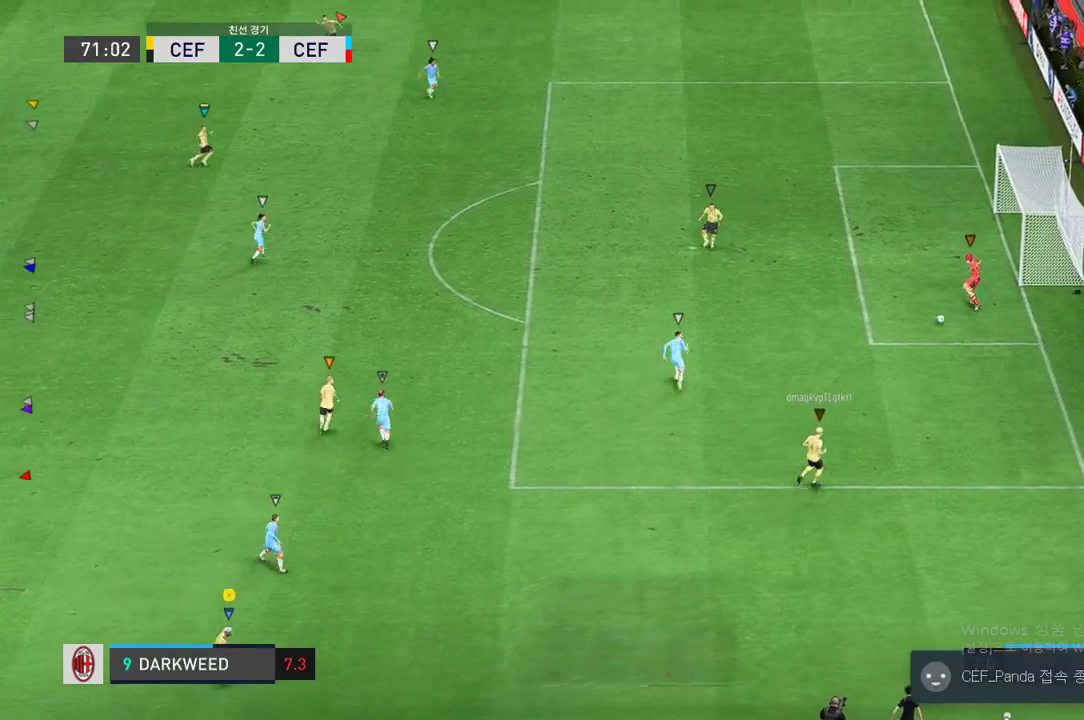
{"buttons": [], "left_stick": "right", "right_stick": "center", "events": []}
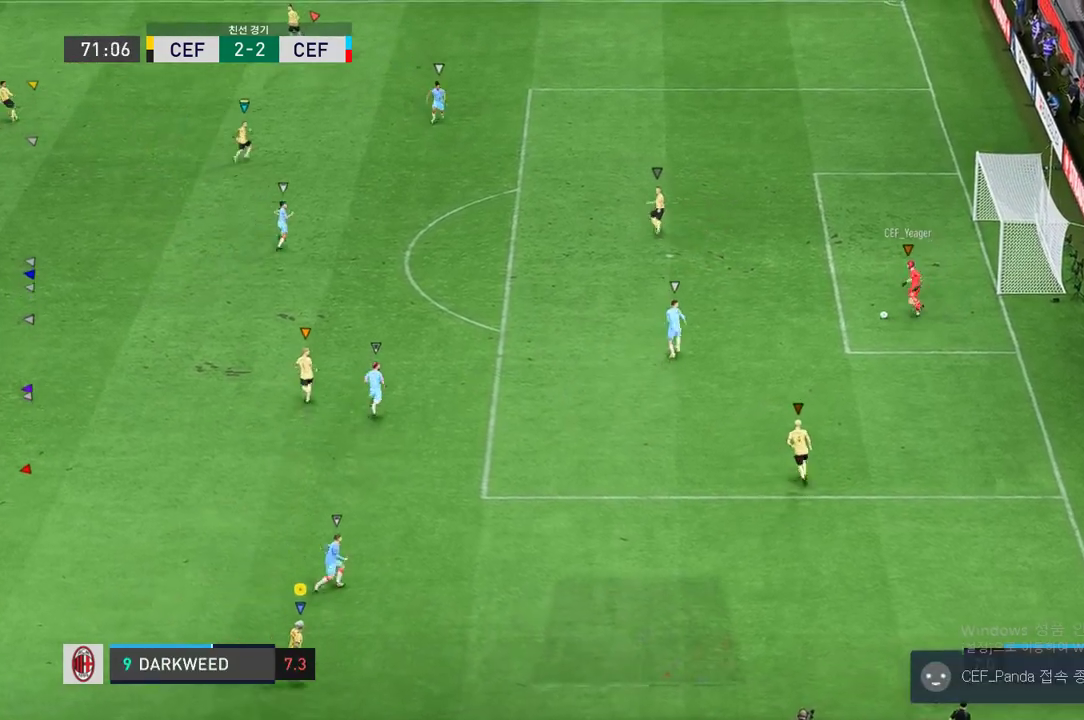
{"buttons": [], "left_stick": "left", "right_stick": "center", "events": [[183, "left_stick", "left"]]}
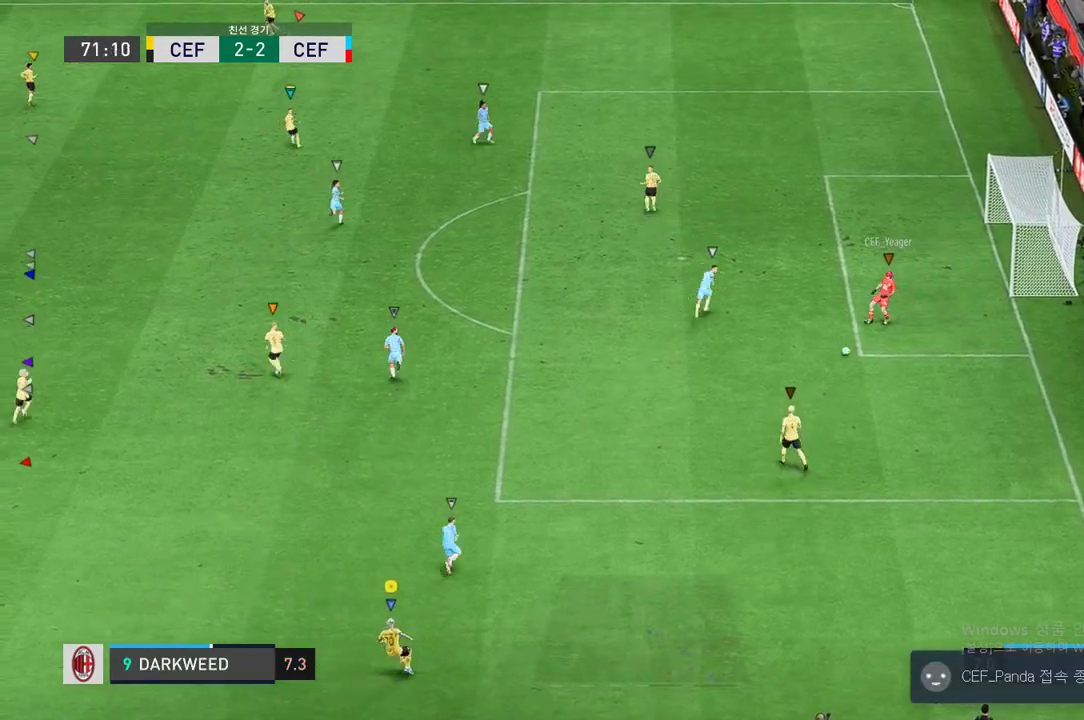
{"buttons": [], "left_stick": "left", "right_stick": "center", "events": []}
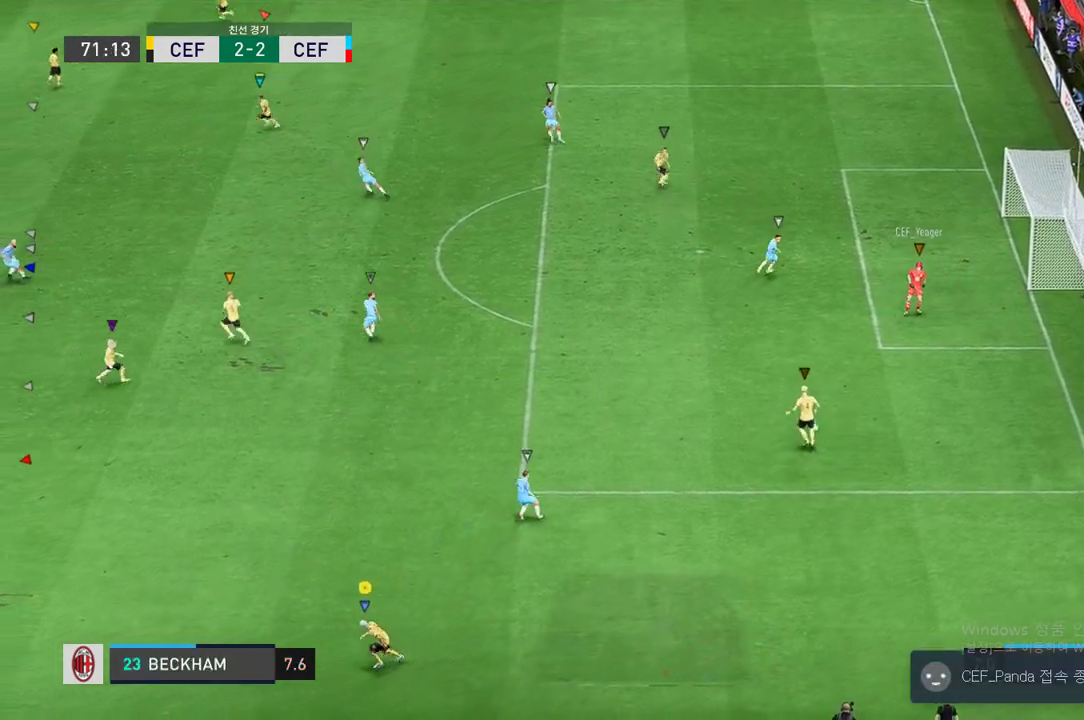
{"buttons": [], "left_stick": "left", "right_stick": "center", "events": []}
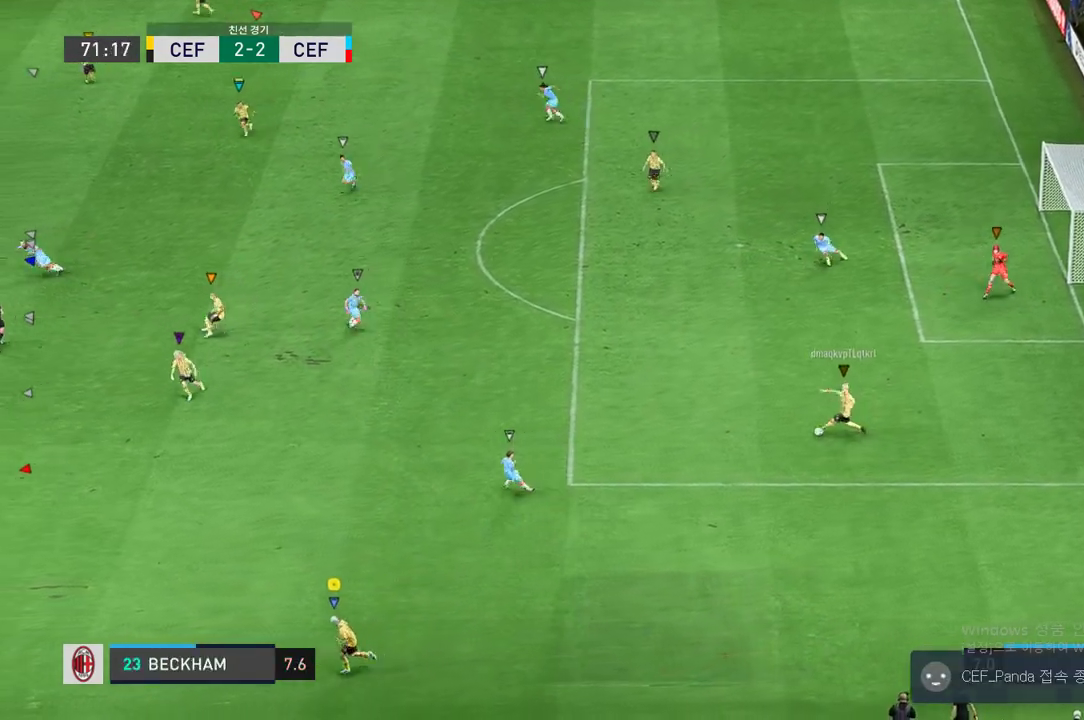
{"buttons": [], "left_stick": "down-right", "right_stick": "center", "events": [[333, "left_stick", "down-right"]]}
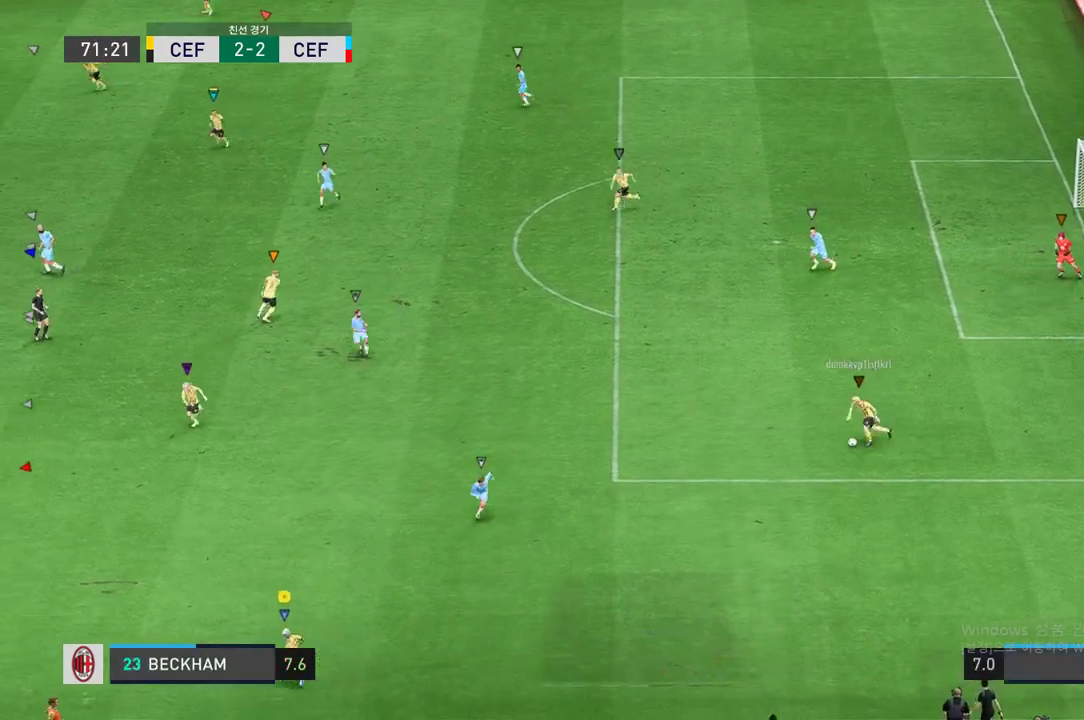
{"buttons": [], "left_stick": "right", "right_stick": "center", "events": [[33, "left_stick", "right"]]}
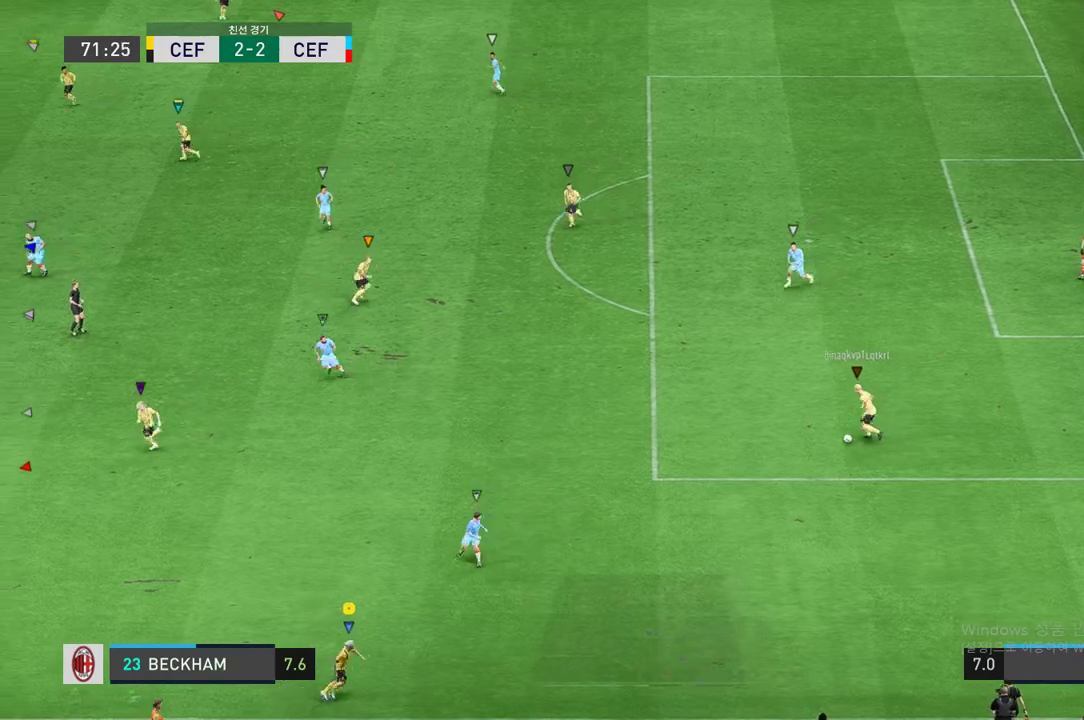
{"buttons": [], "left_stick": "right", "right_stick": "center", "events": []}
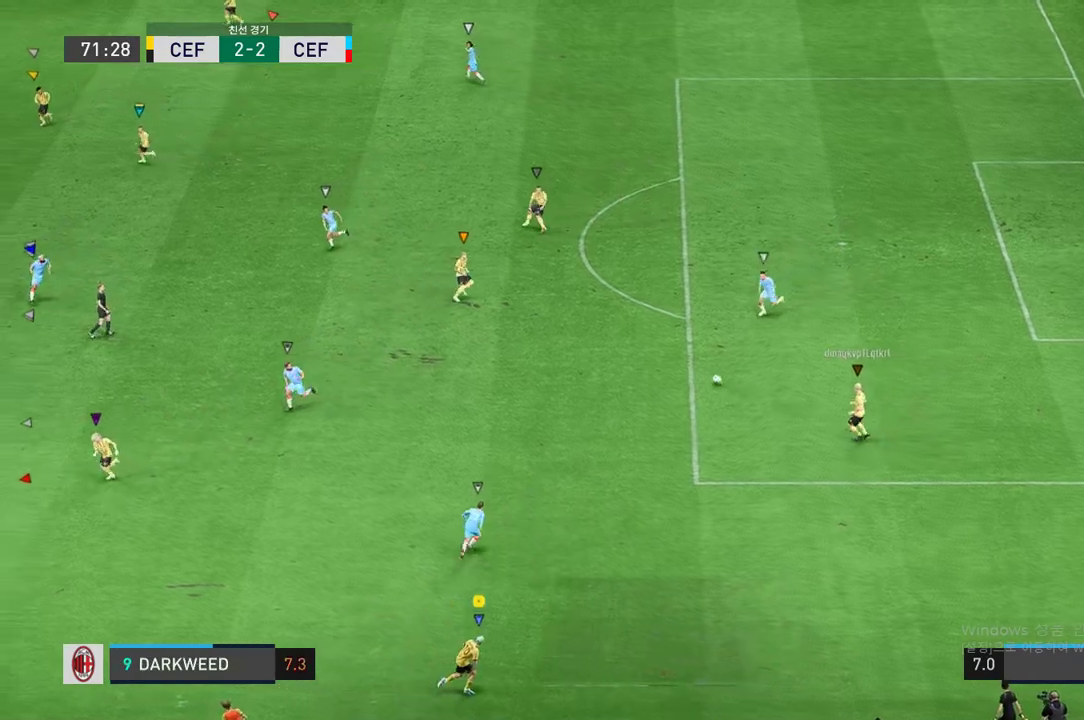
{"buttons": [], "left_stick": "up-left", "right_stick": "center", "events": [[133, "left_stick", "up-right"], [250, "left_stick", "up"], [483, "left_stick", "up-left"]]}
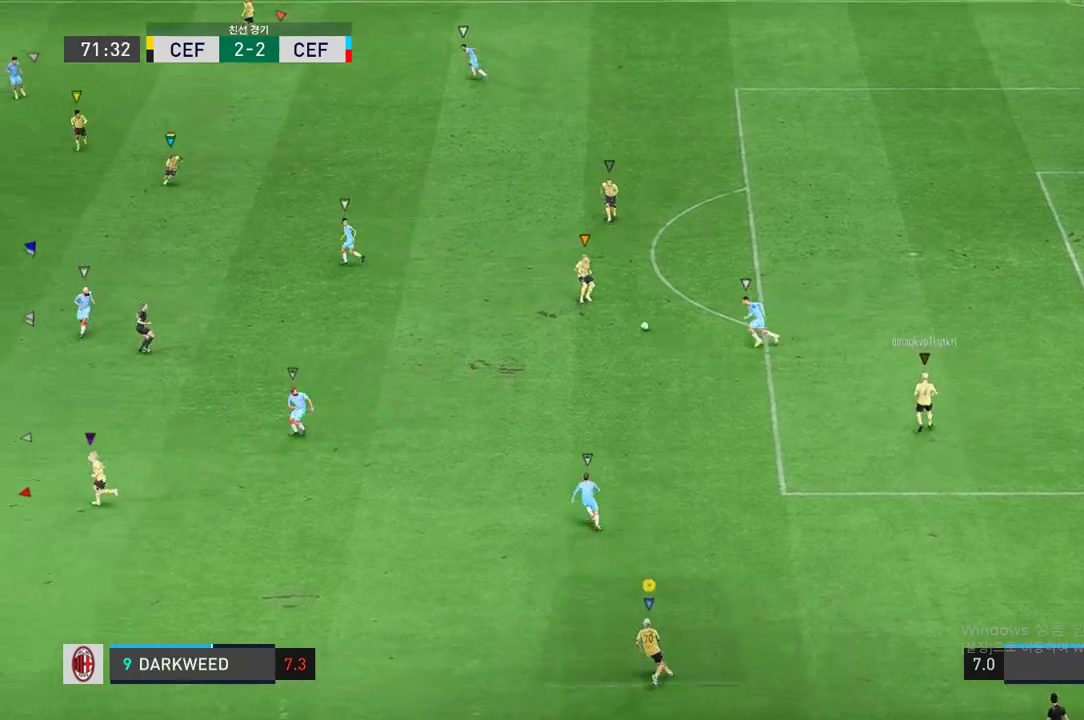
{"buttons": [], "left_stick": "left", "right_stick": "center", "events": [[483, "left_stick", "left"]]}
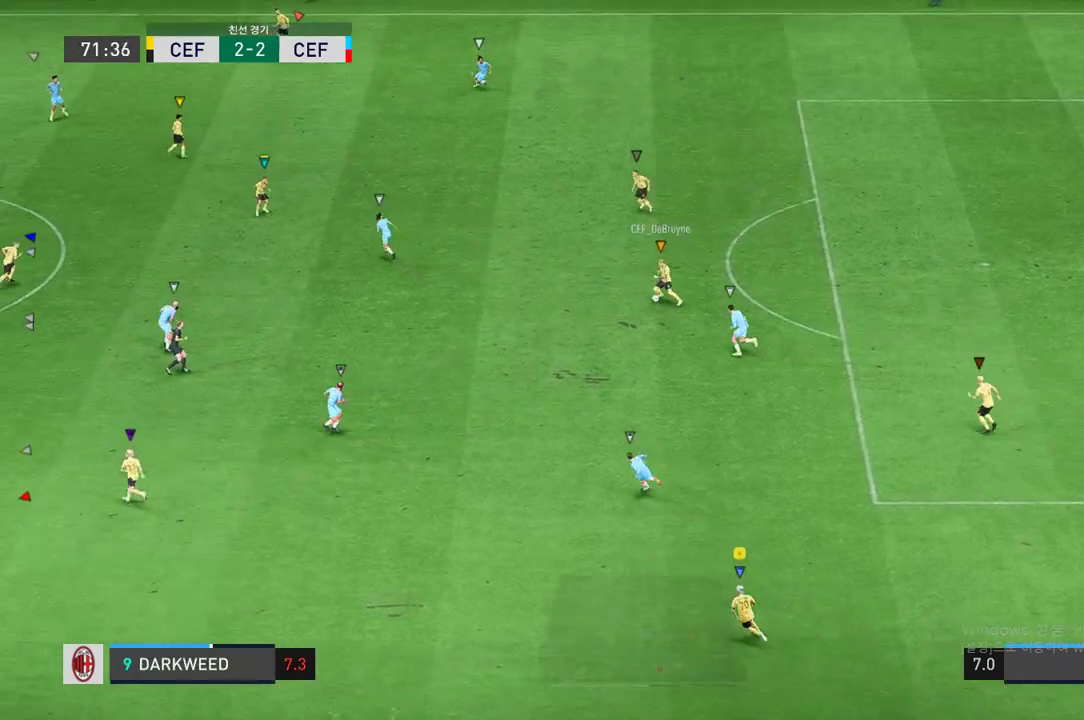
{"buttons": [], "left_stick": "left", "right_stick": "center", "events": []}
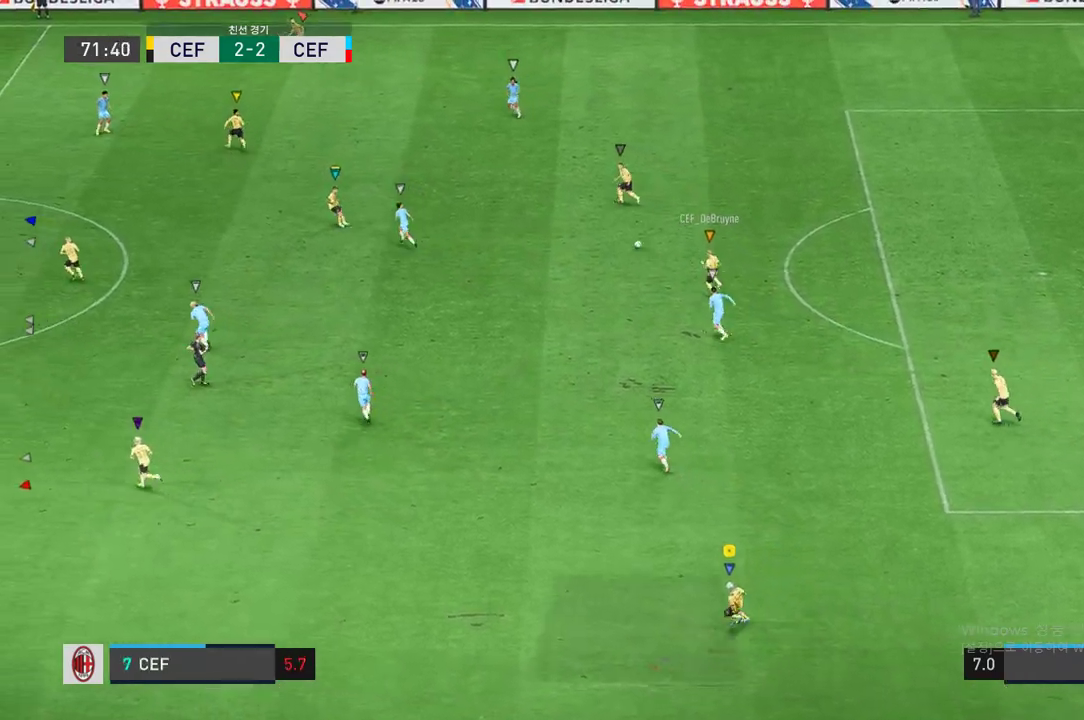
{"buttons": [], "left_stick": "left", "right_stick": "center", "events": []}
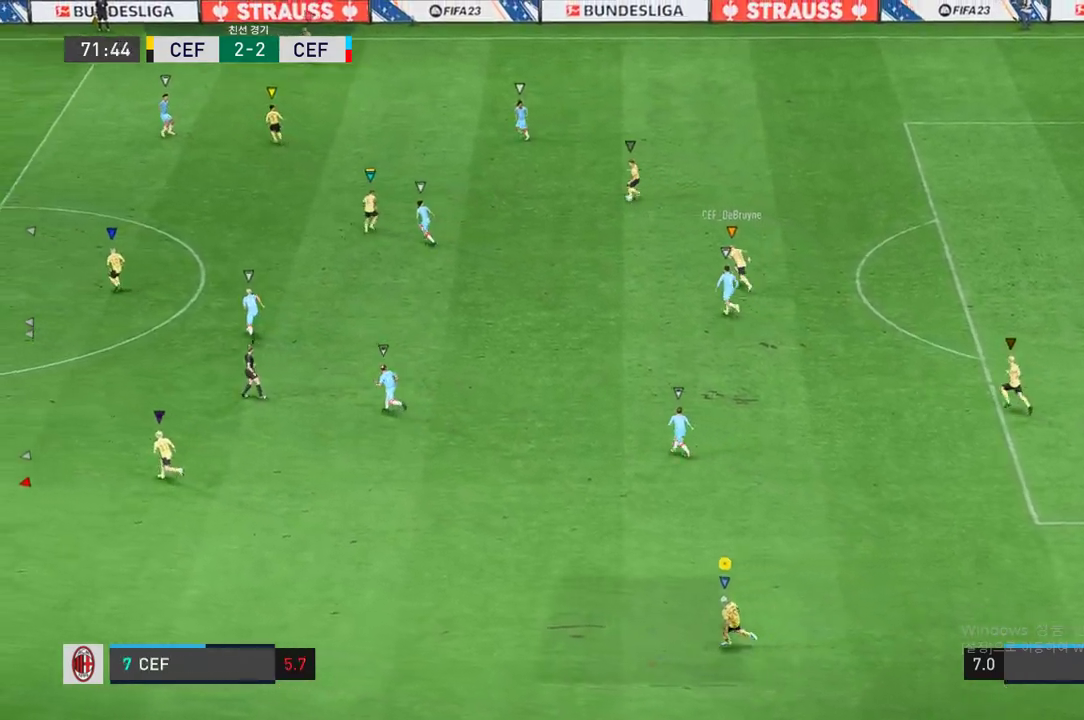
{"buttons": [], "left_stick": "left", "right_stick": "center", "events": []}